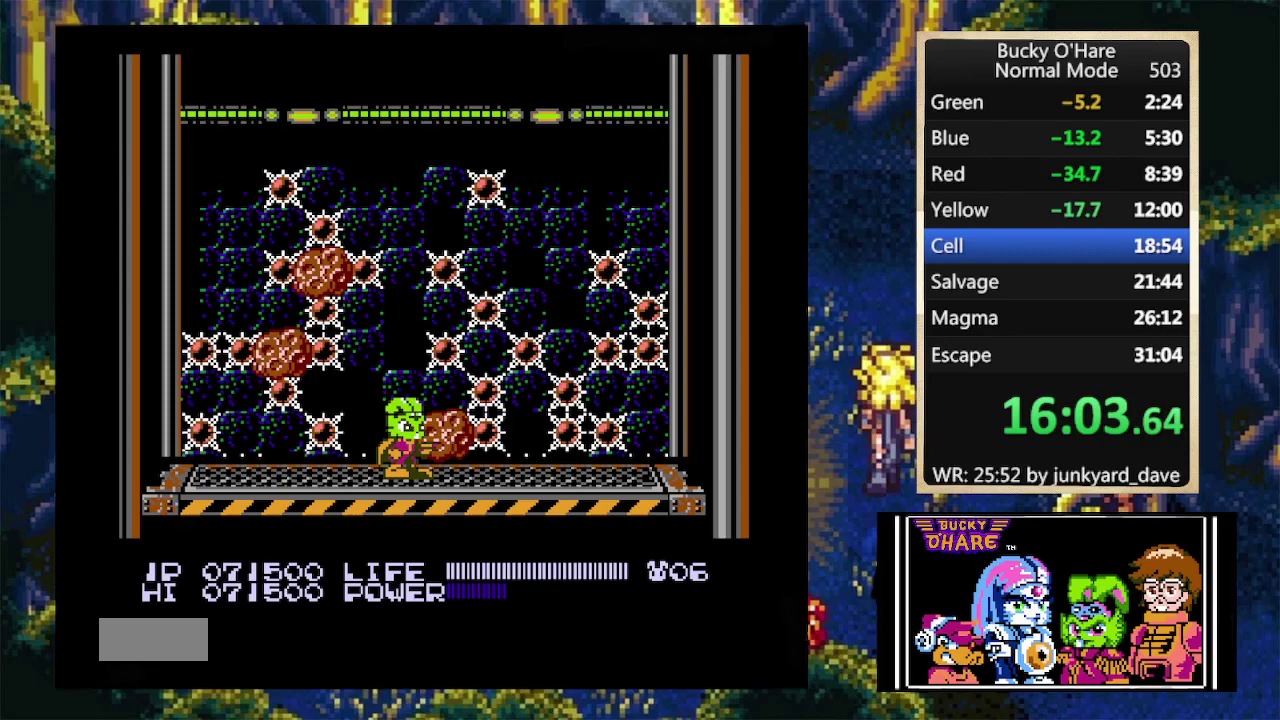
Gameplay with a controller (Nintendo layout); each line is a JSON object with the inputs held at the frame after it. "events" lists button and stick changes between this image and that frame as [ms after this image, input, new state], when the widget could be followed in between. Not read: L3 R1 R3 SELECT.
{"buttons": [], "events": [[200, "DPAD_DOWN", "down"], [333, "DPAD_DOWN", "up"]]}
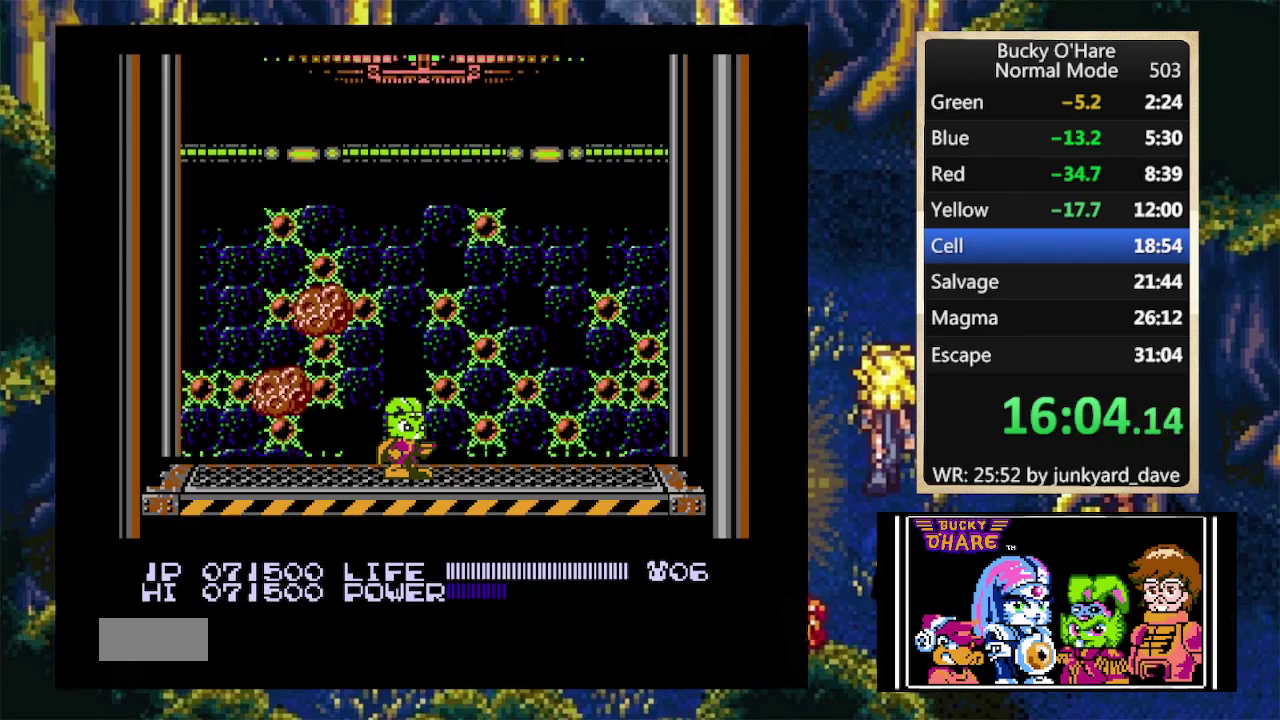
{"buttons": ["DPAD_DOWN"], "events": [[100, "DPAD_DOWN", "down"], [267, "DPAD_DOWN", "up"], [467, "DPAD_DOWN", "down"]]}
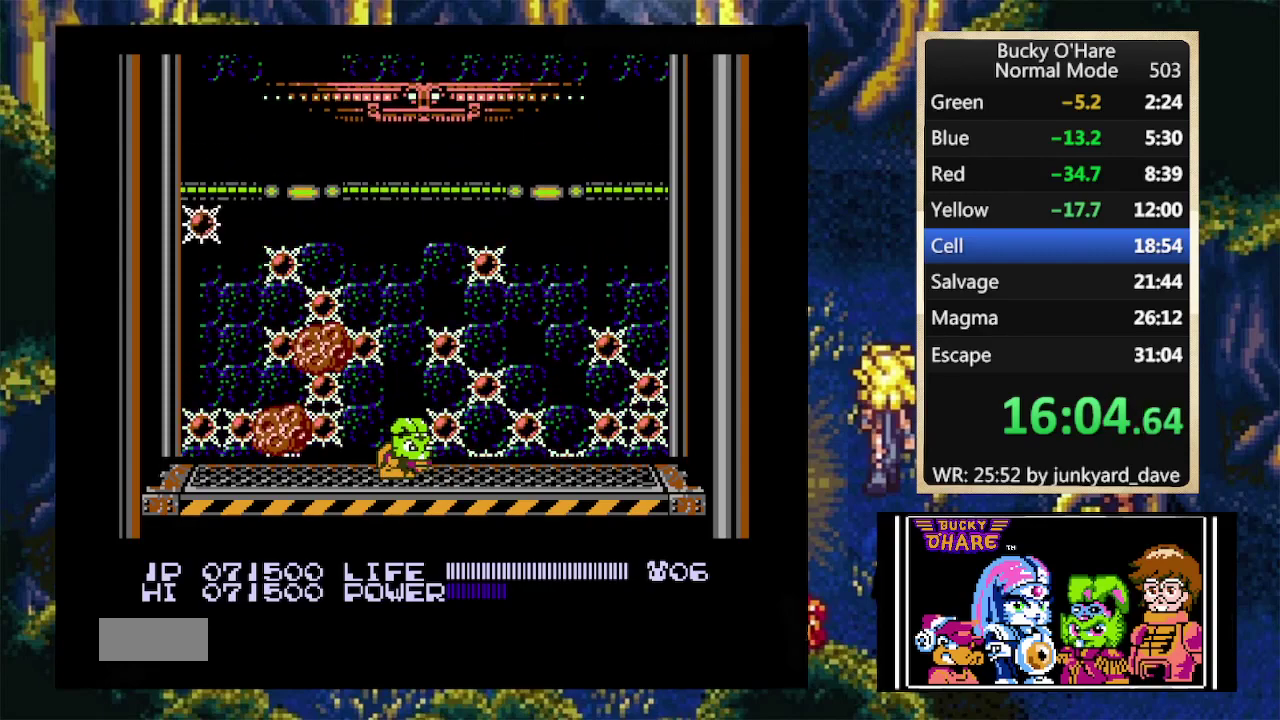
{"buttons": [], "events": [[133, "DPAD_DOWN", "up"]]}
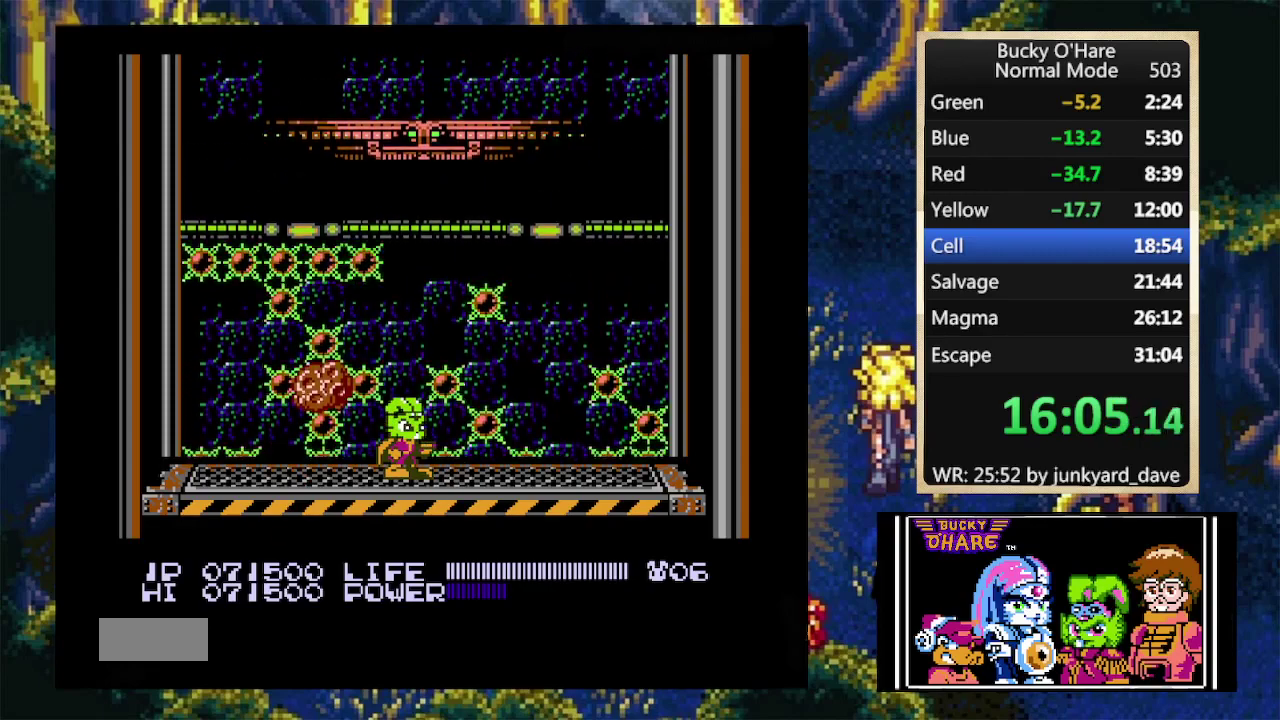
{"buttons": [], "events": [[33, "DPAD_UP", "down"], [167, "B", "down"], [267, "B", "up"], [433, "DPAD_UP", "up"]]}
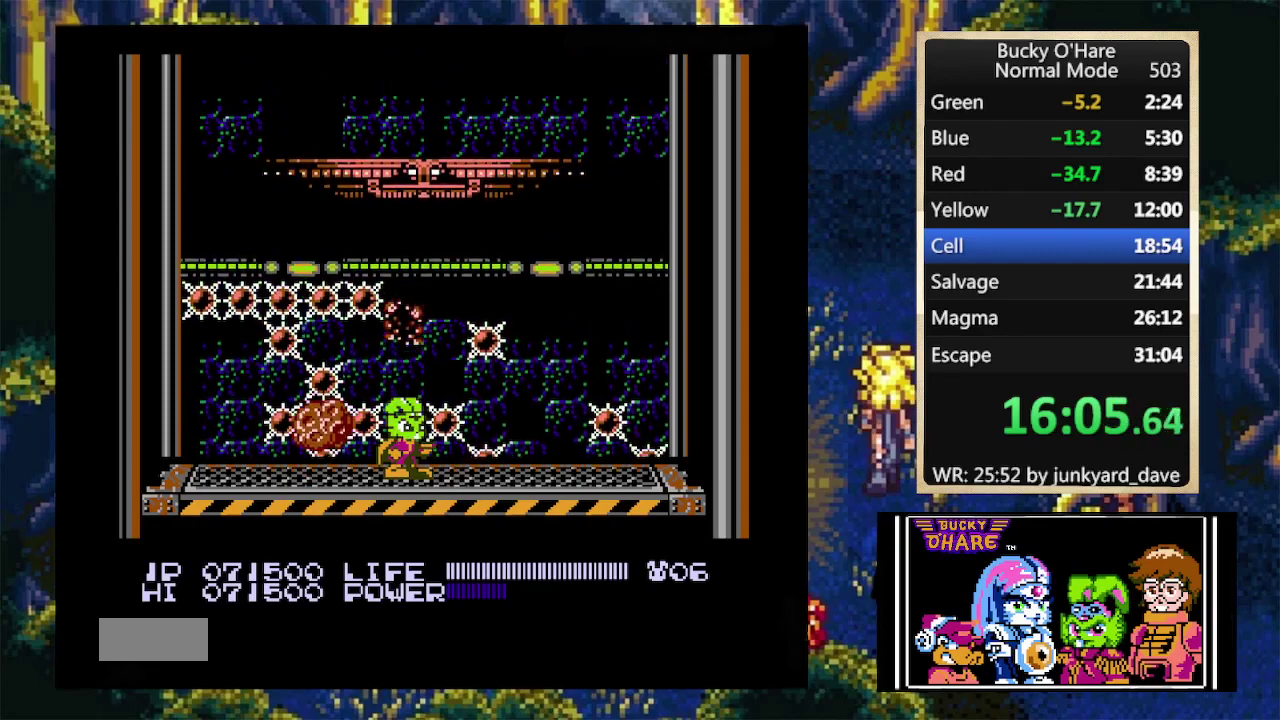
{"buttons": [], "events": [[233, "DPAD_DOWN", "down"], [400, "DPAD_DOWN", "up"]]}
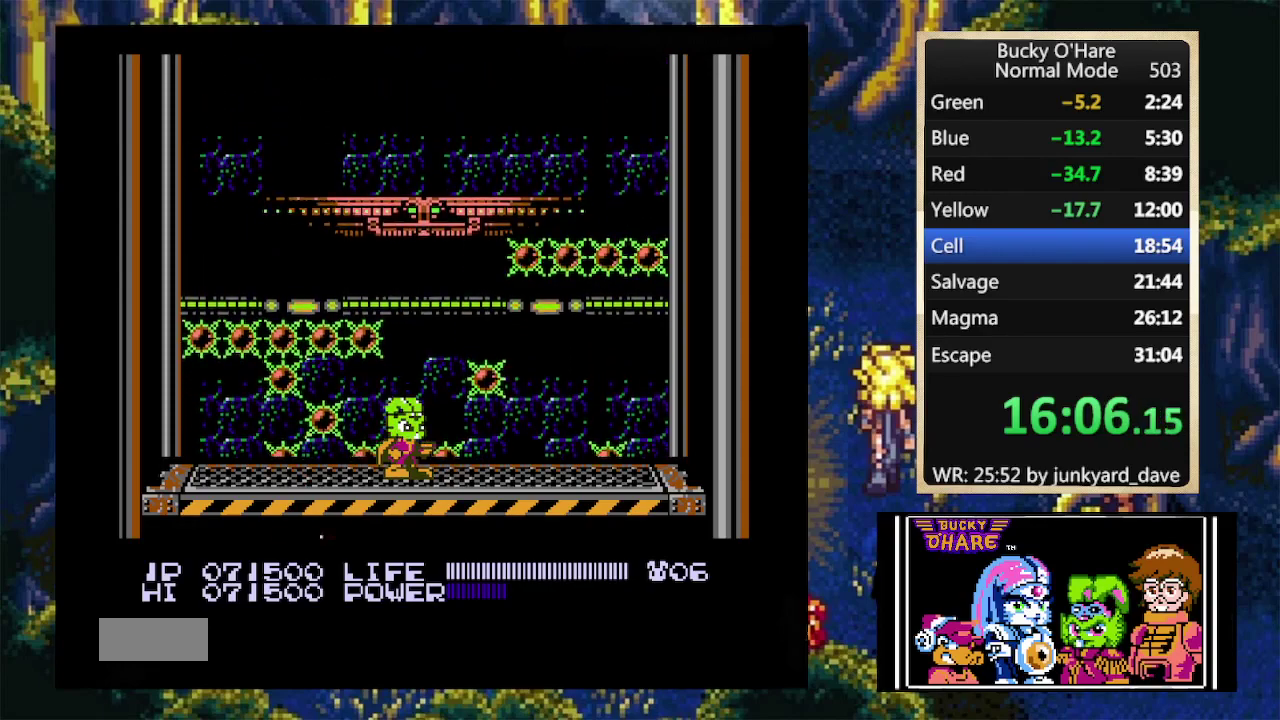
{"buttons": [], "events": [[167, "DPAD_DOWN", "down"], [333, "DPAD_DOWN", "up"]]}
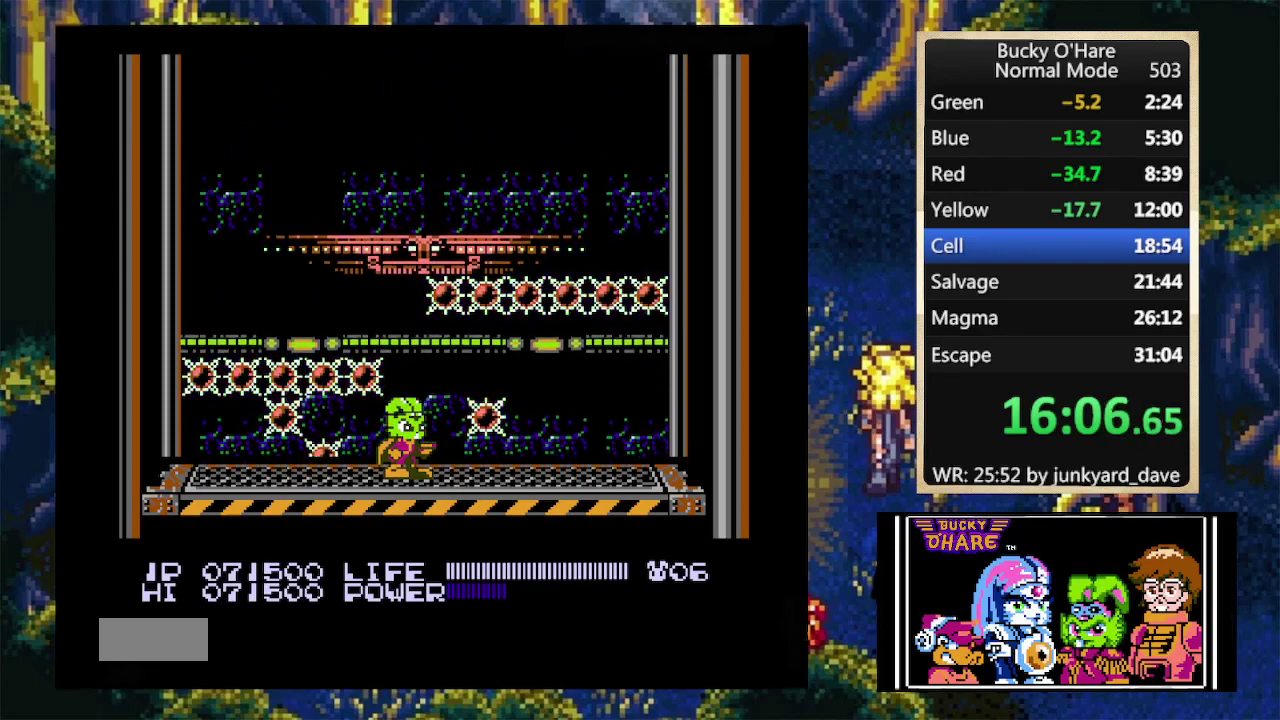
{"buttons": [], "events": [[67, "DPAD_DOWN", "down"], [267, "DPAD_DOWN", "up"]]}
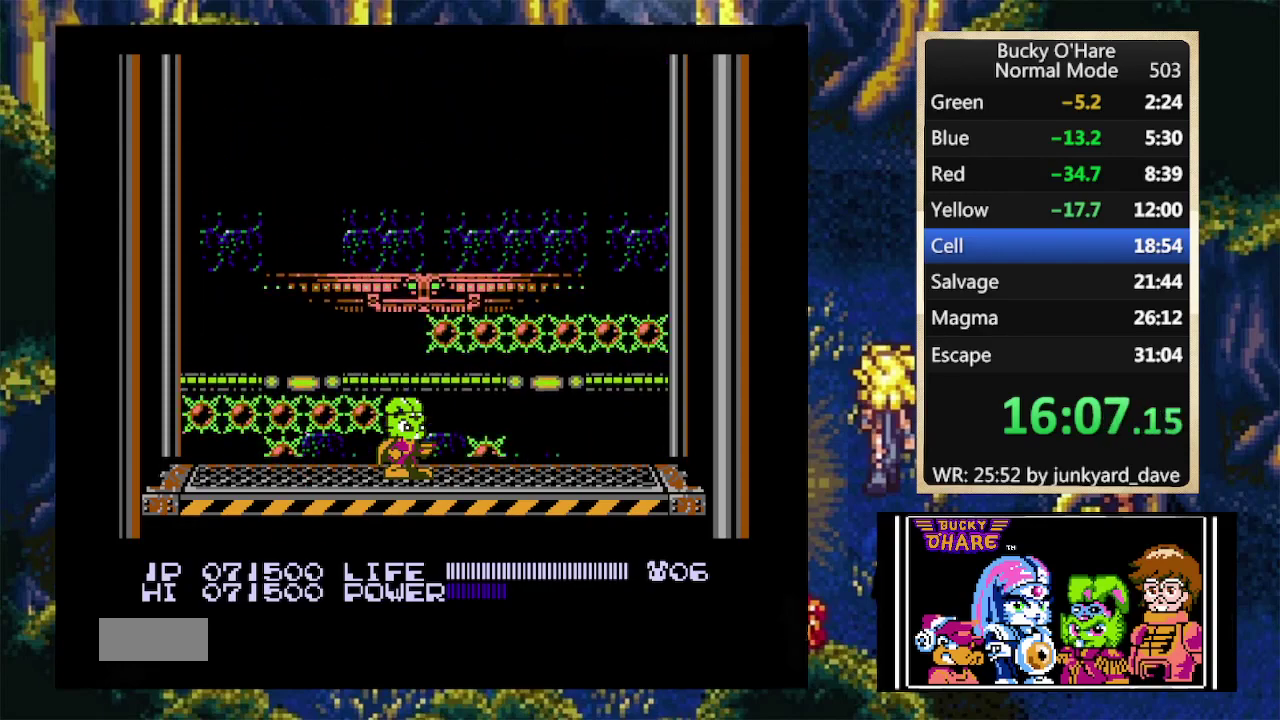
{"buttons": ["DPAD_UP"], "events": [[433, "DPAD_UP", "down"]]}
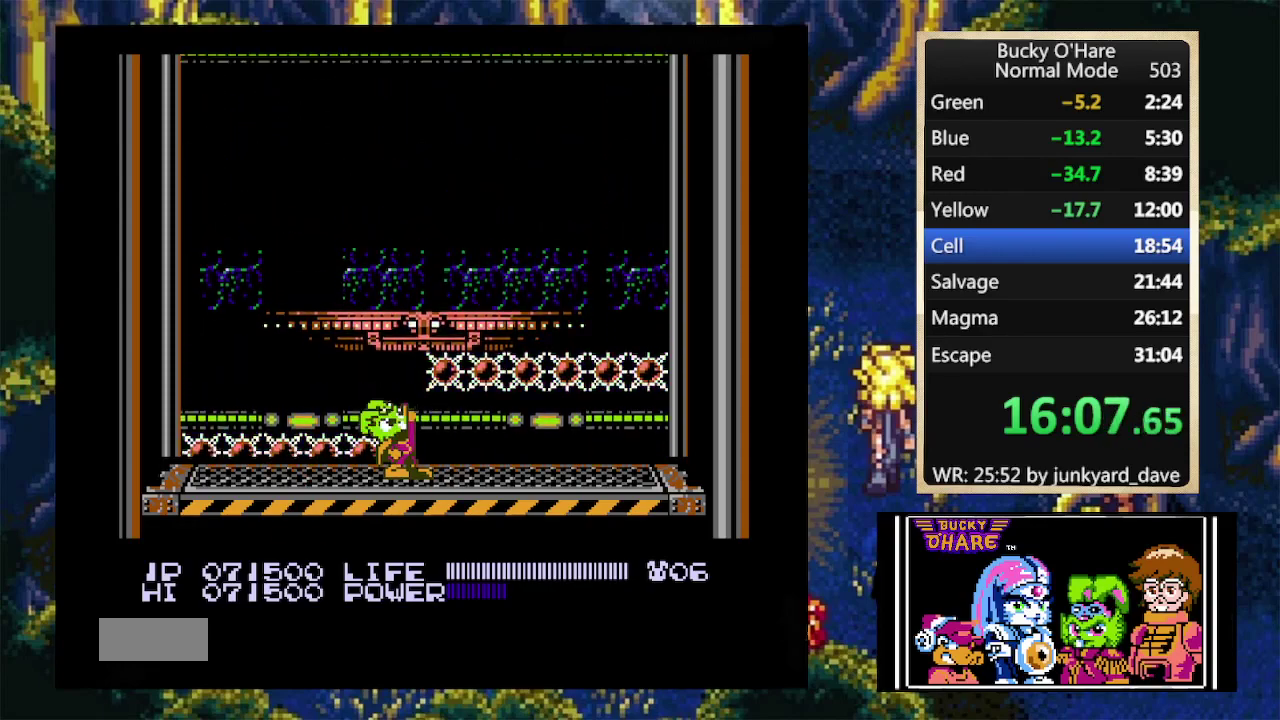
{"buttons": [], "events": [[133, "DPAD_UP", "up"], [300, "DPAD_UP", "down"], [500, "DPAD_UP", "up"]]}
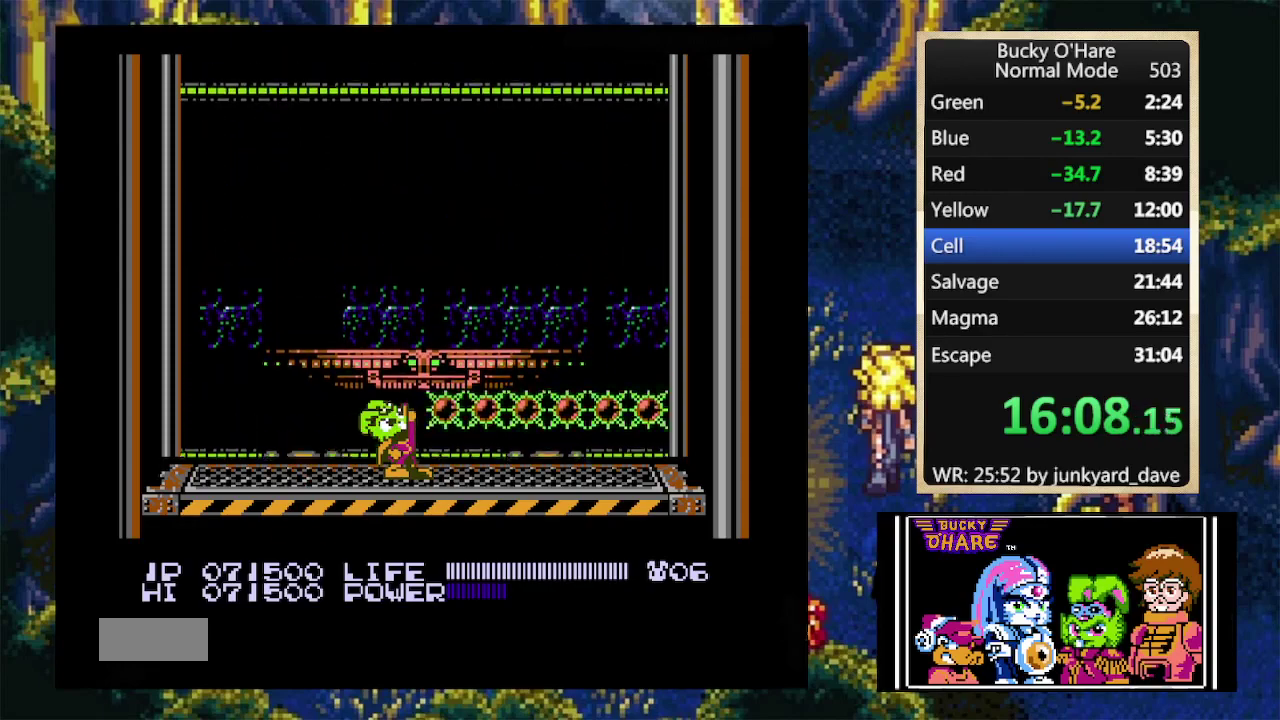
{"buttons": [], "events": [[300, "DPAD_UP", "down"], [500, "DPAD_UP", "up"]]}
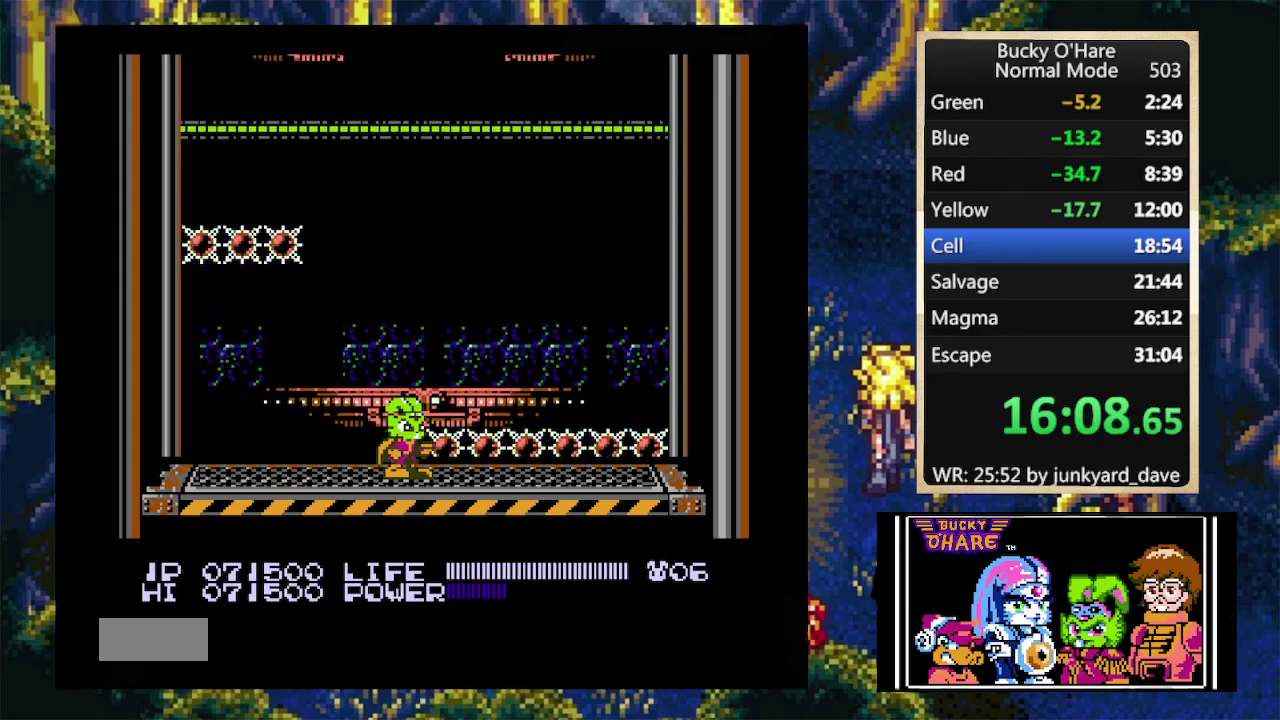
{"buttons": ["DPAD_UP"], "events": [[200, "DPAD_UP", "down"], [400, "B", "down"], [500, "B", "up"]]}
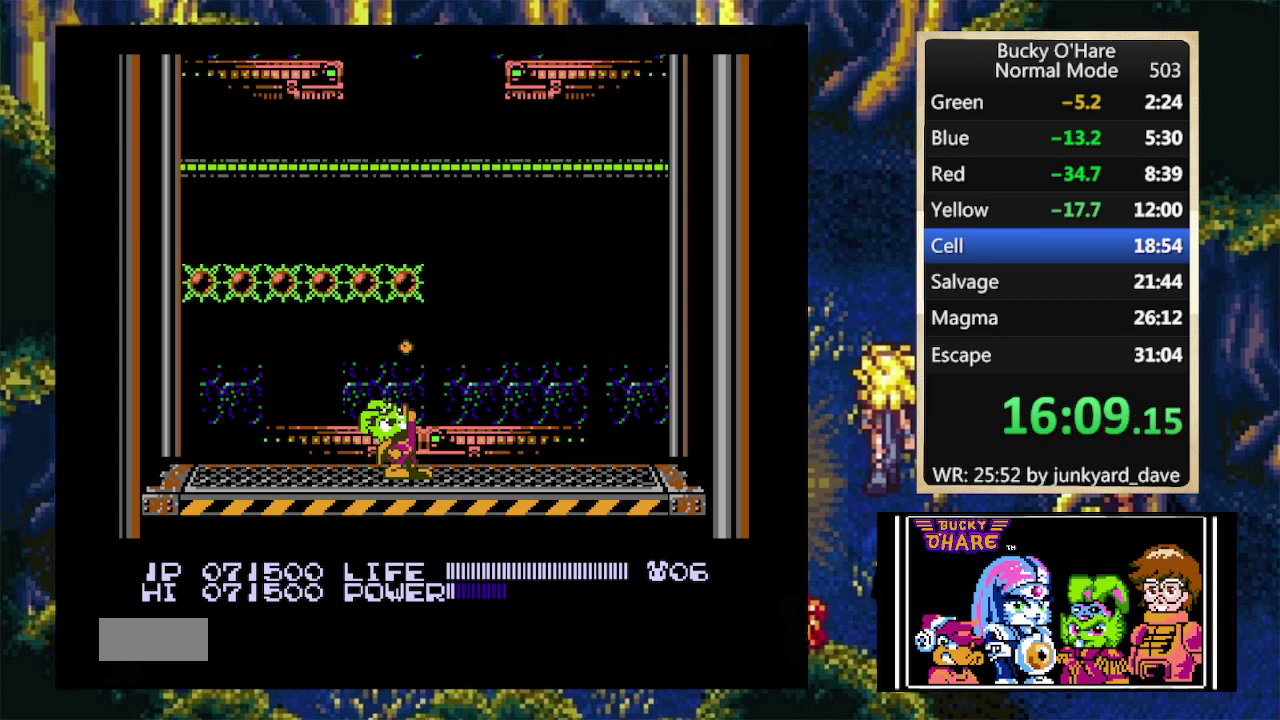
{"buttons": [], "events": [[167, "DPAD_UP", "up"]]}
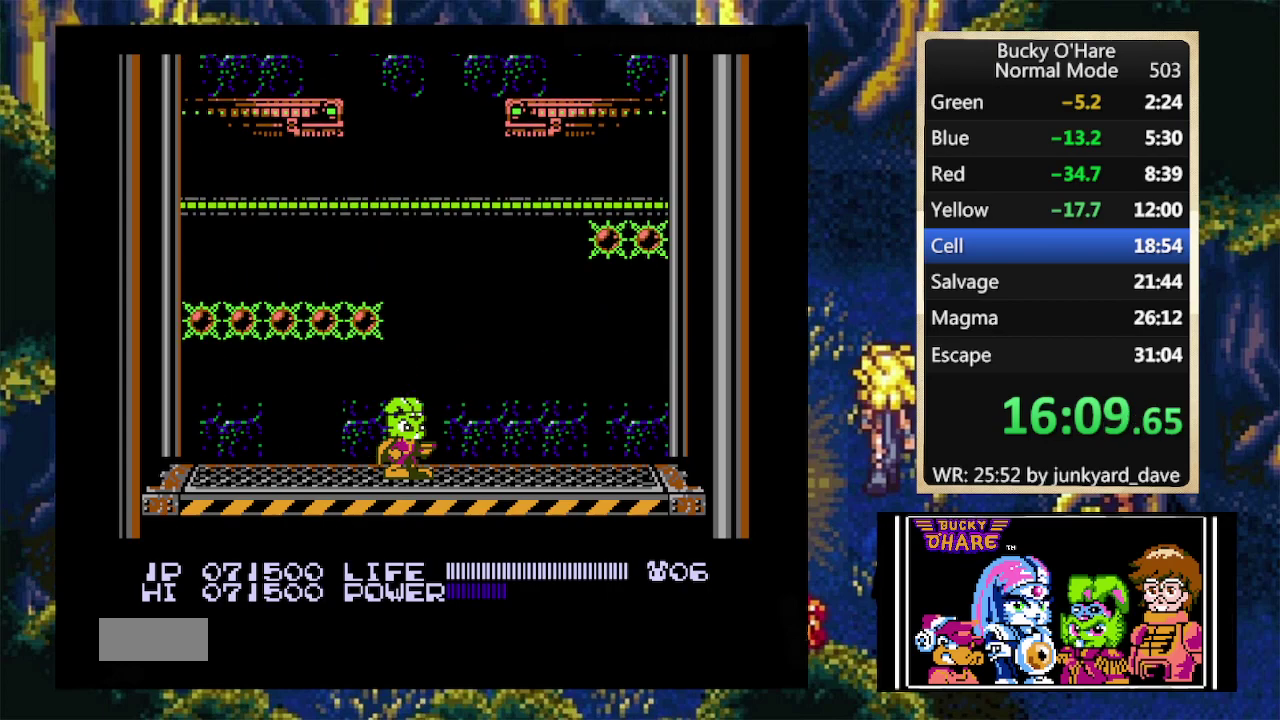
{"buttons": ["DPAD_DOWN"], "events": [[100, "DPAD_DOWN", "down"], [267, "DPAD_DOWN", "up"], [500, "DPAD_DOWN", "down"]]}
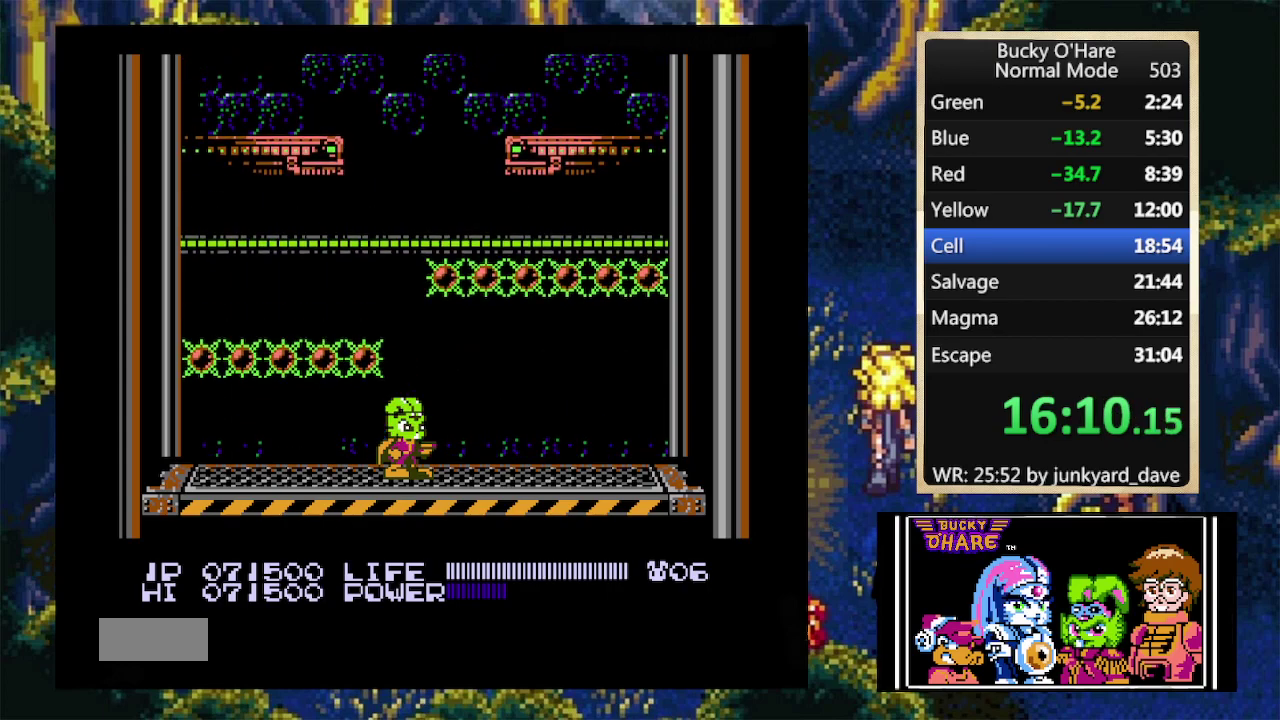
{"buttons": ["DPAD_DOWN"], "events": [[200, "DPAD_DOWN", "up"], [467, "DPAD_DOWN", "down"]]}
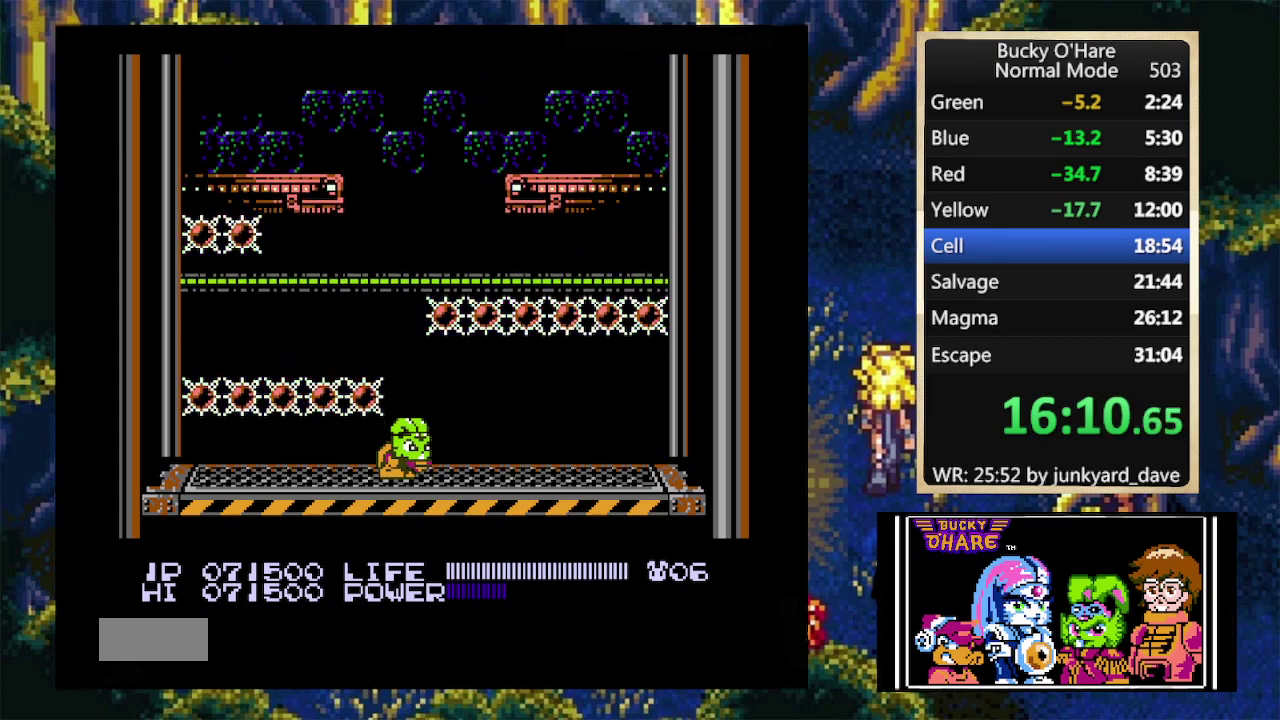
{"buttons": ["DPAD_DOWN"], "events": [[133, "DPAD_DOWN", "up"], [367, "DPAD_DOWN", "down"]]}
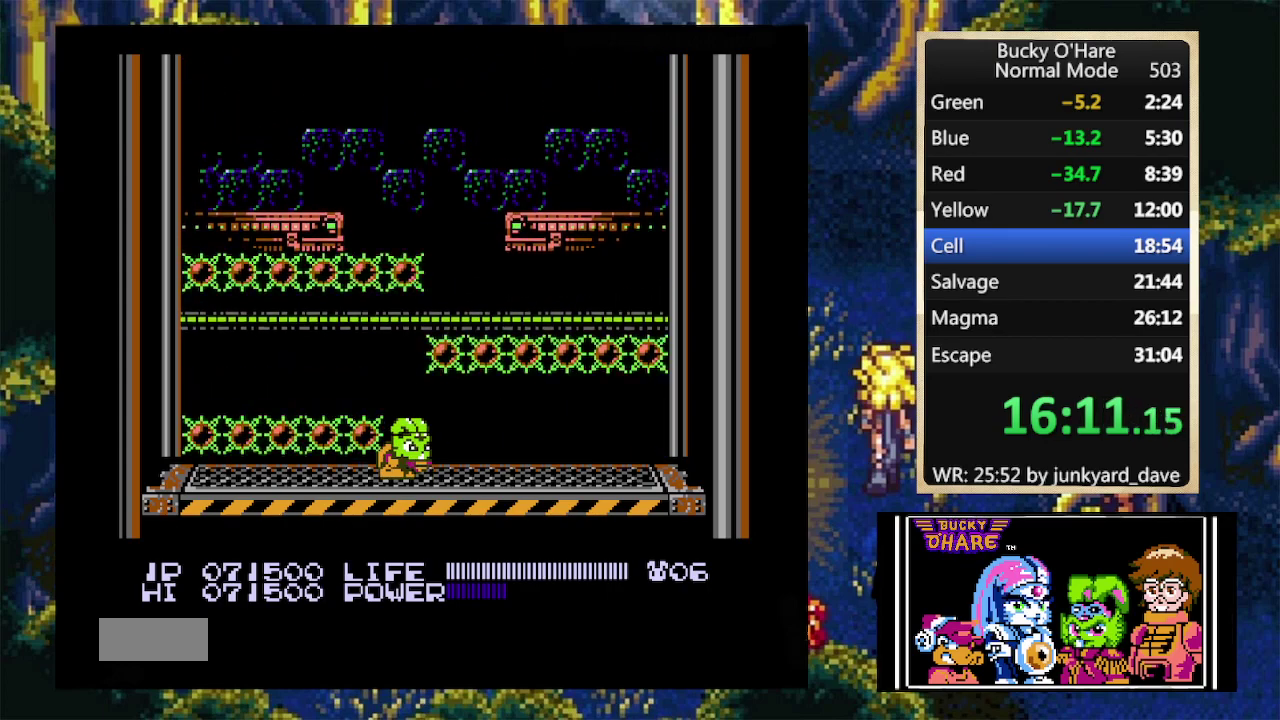
{"buttons": ["DPAD_UP"], "events": [[67, "DPAD_DOWN", "up"], [233, "DPAD_UP", "down"], [333, "B", "down"], [433, "B", "up"]]}
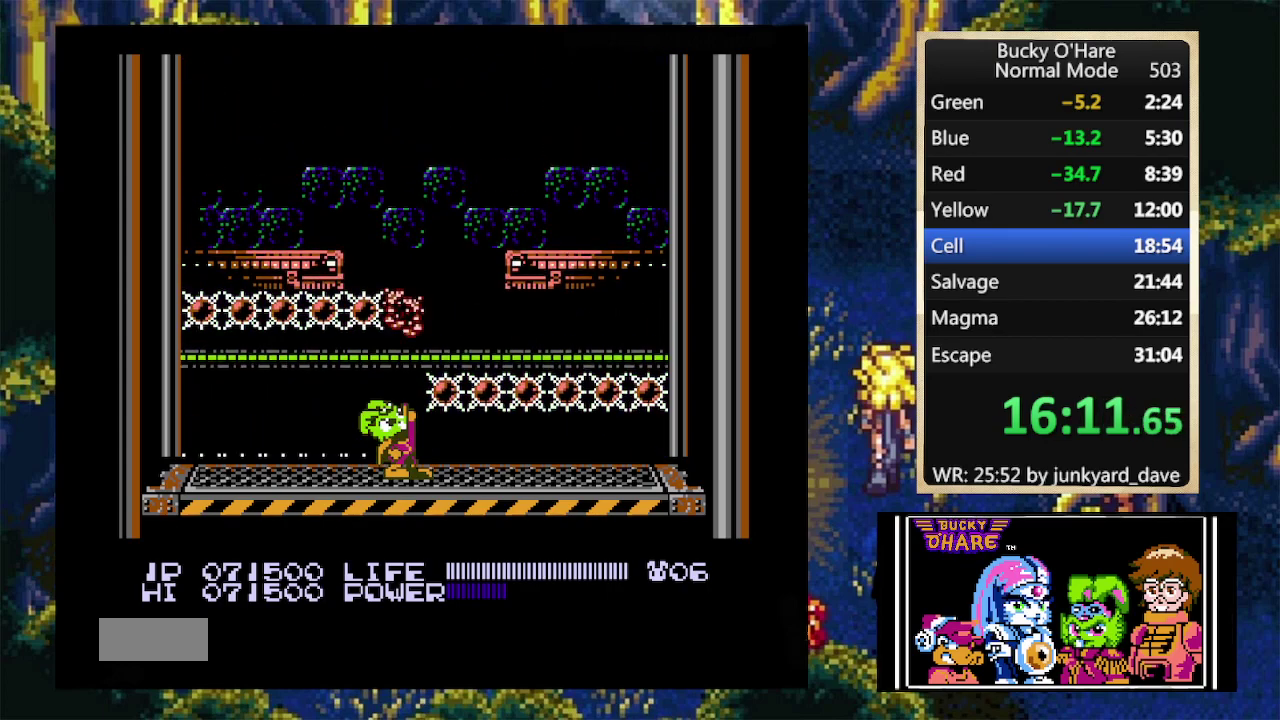
{"buttons": [], "events": [[67, "DPAD_UP", "up"]]}
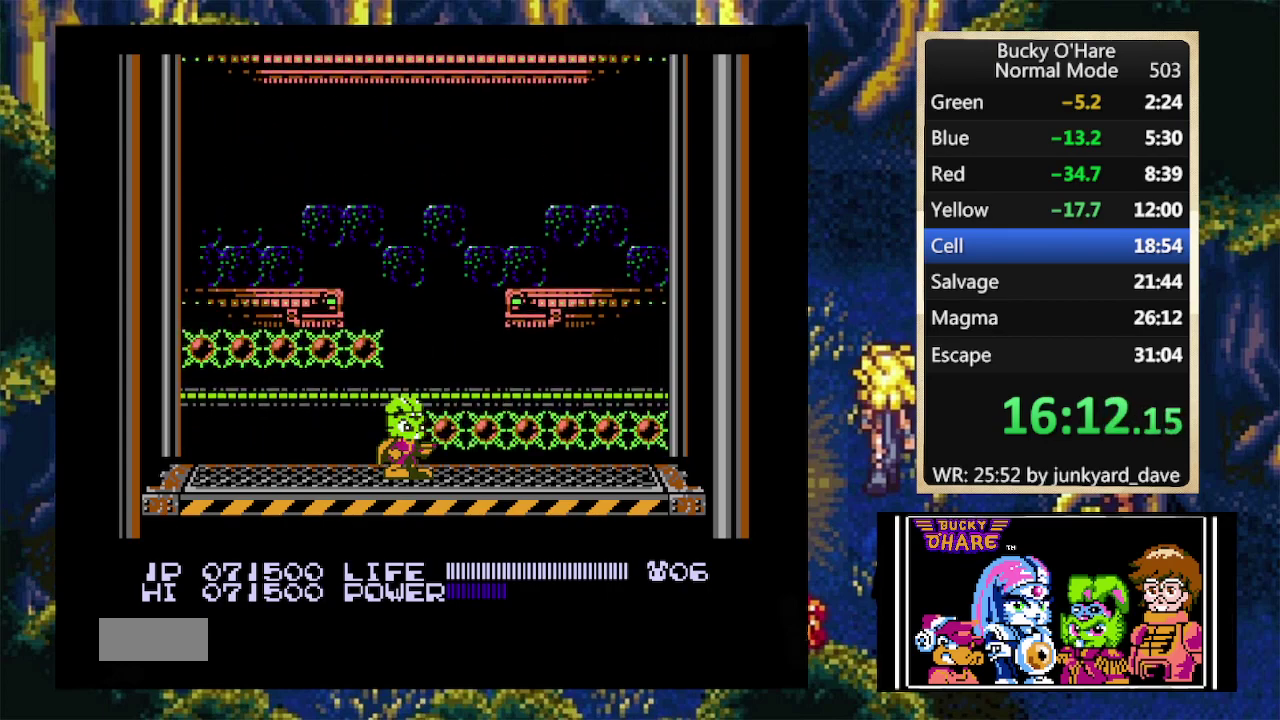
{"buttons": []}
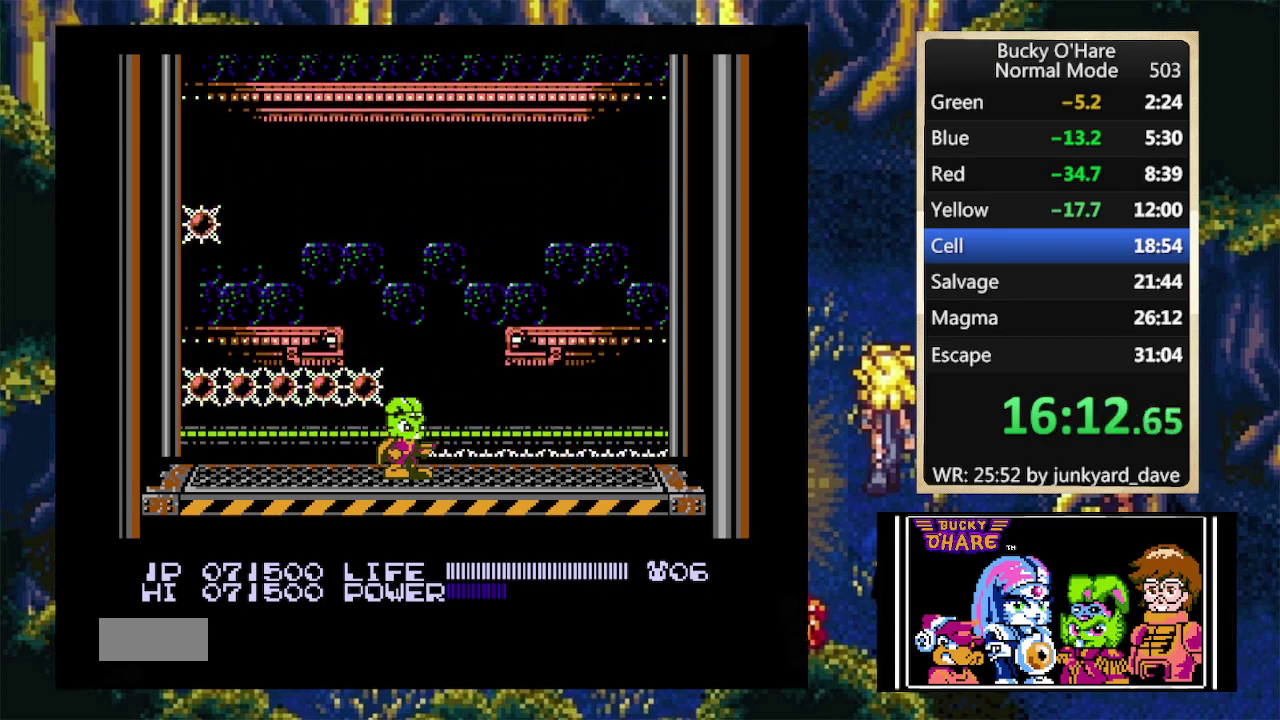
{"buttons": []}
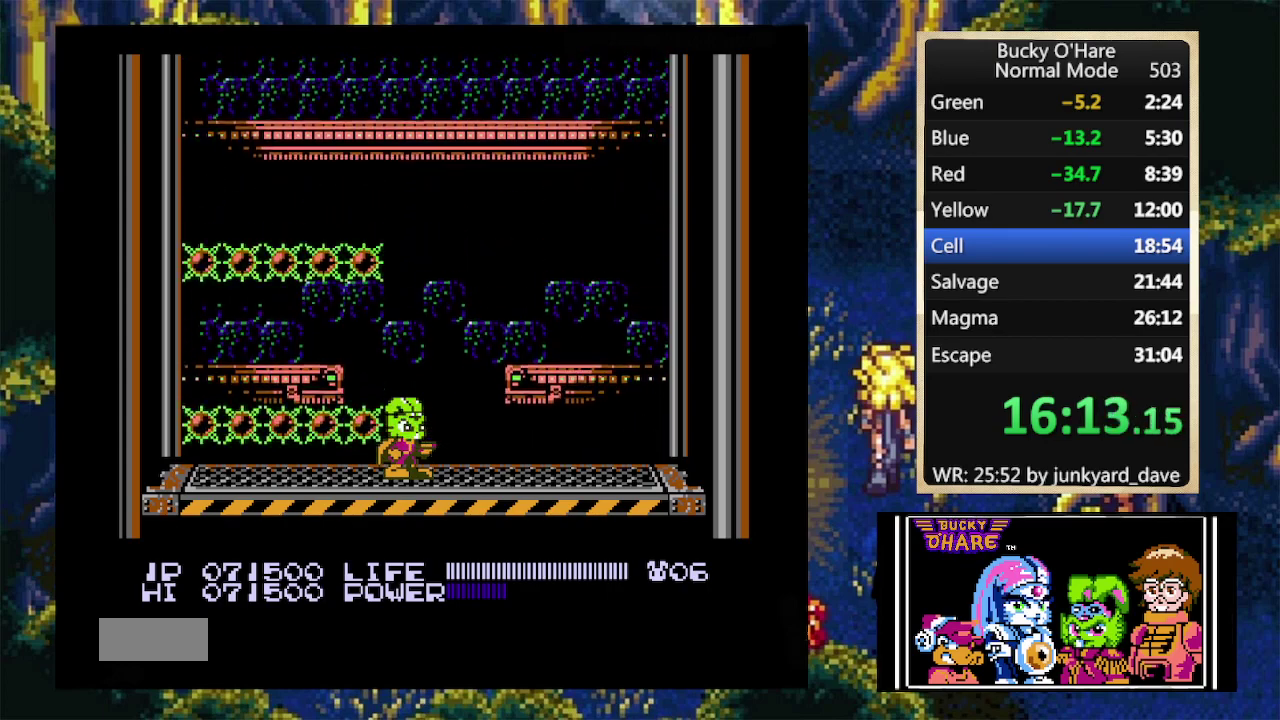
{"buttons": ["DPAD_UP"], "events": [[267, "DPAD_UP", "down"], [400, "R2", "down"], [500, "R2", "up"]]}
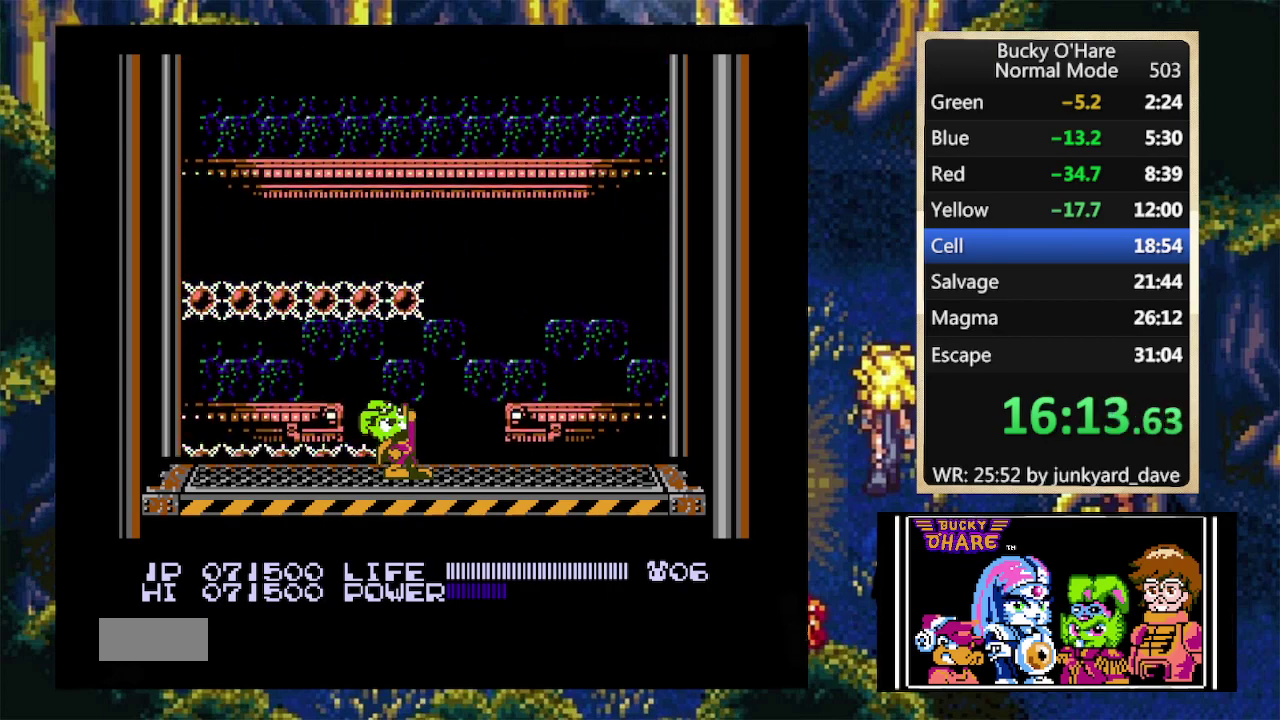
{"buttons": [], "events": [[167, "B", "down"], [267, "B", "up"], [400, "DPAD_UP", "up"]]}
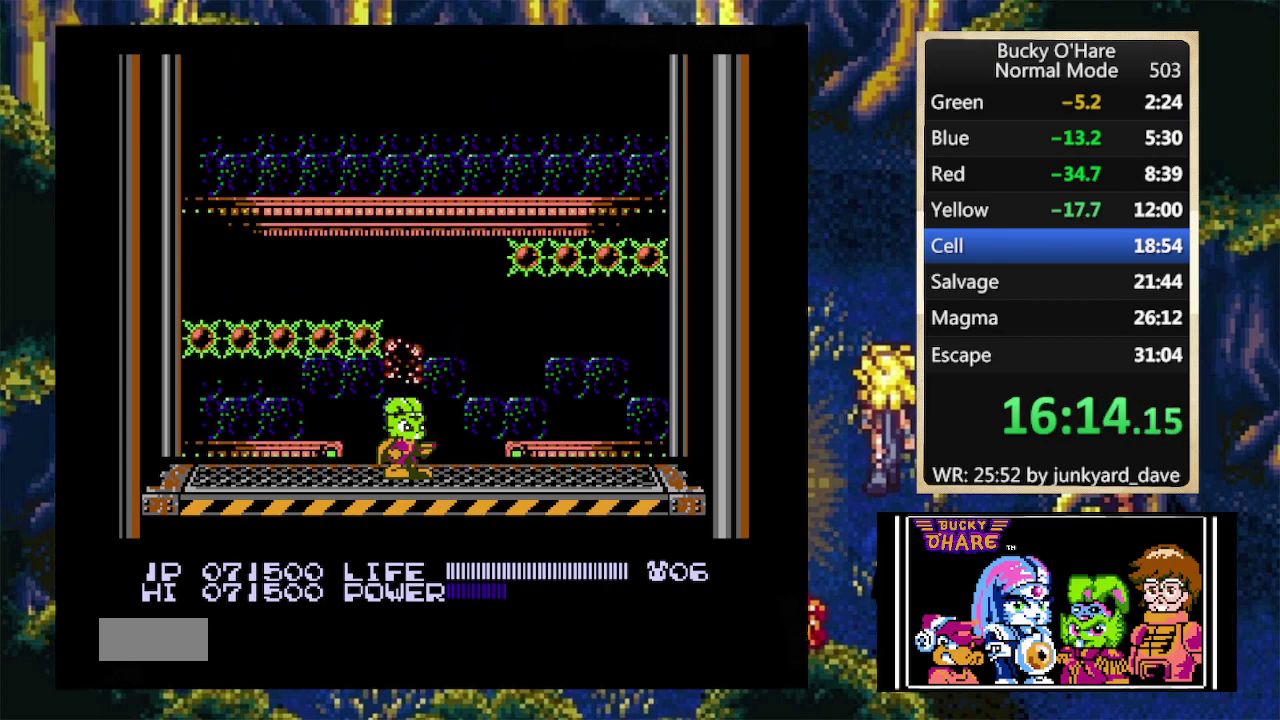
{"buttons": []}
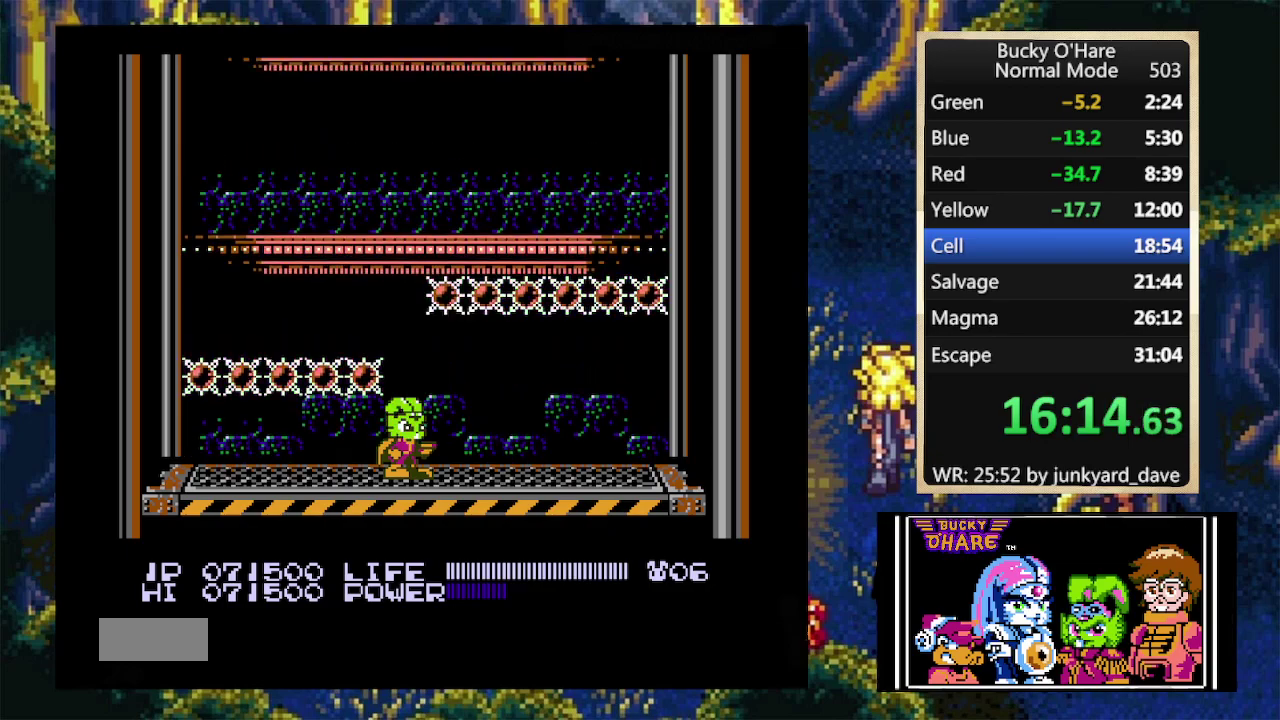
{"buttons": []}
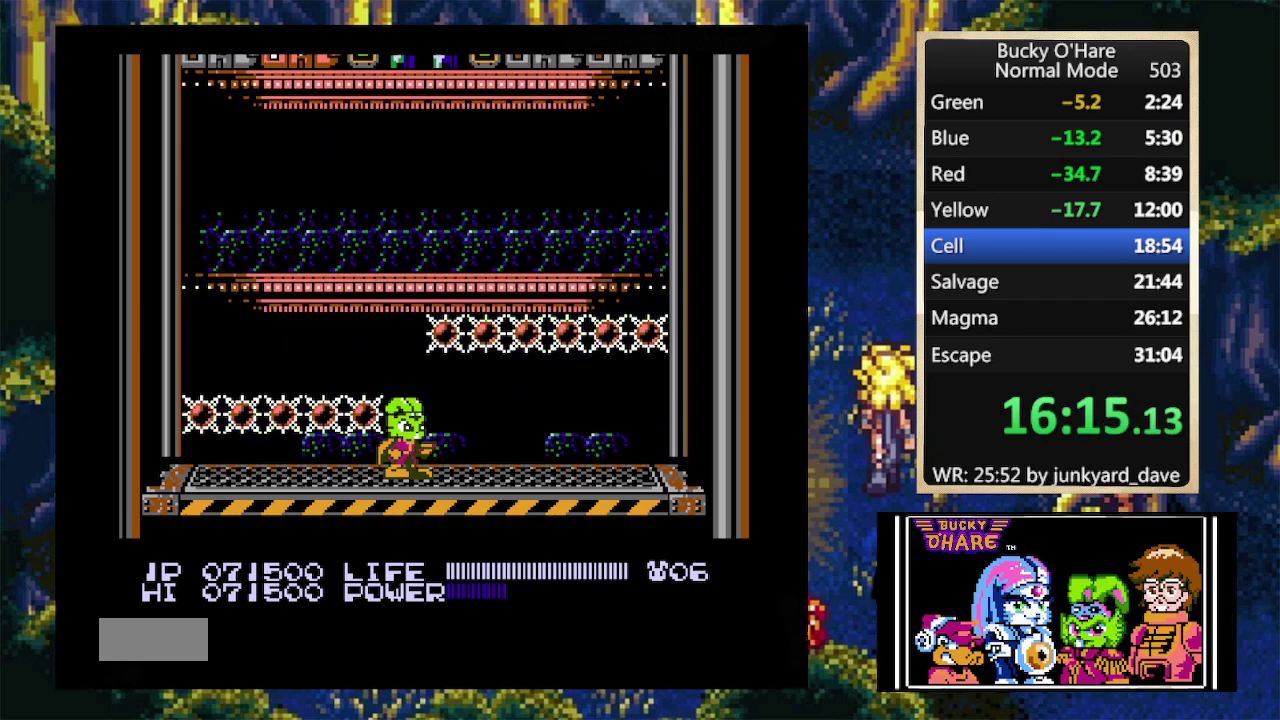
{"buttons": []}
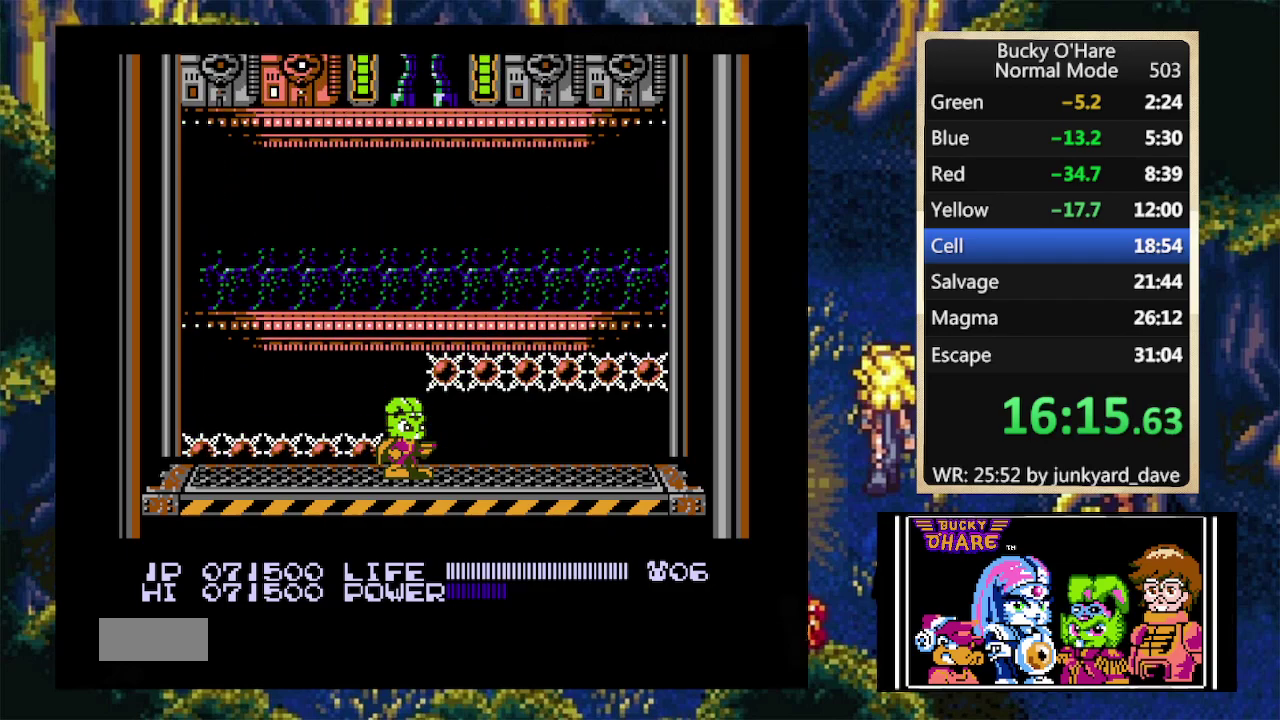
{"buttons": ["DPAD_DOWN"], "events": [[467, "DPAD_DOWN", "down"]]}
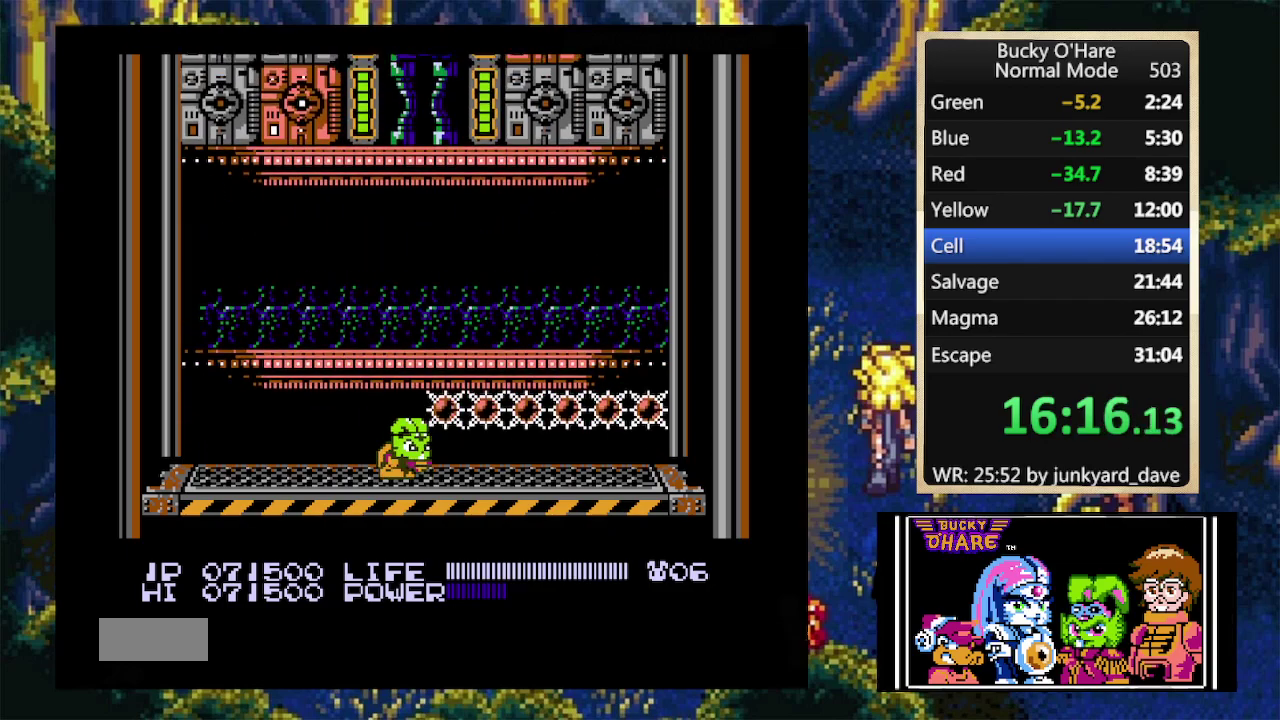
{"buttons": ["DPAD_DOWN"], "events": [[133, "DPAD_DOWN", "up"], [433, "DPAD_DOWN", "down"]]}
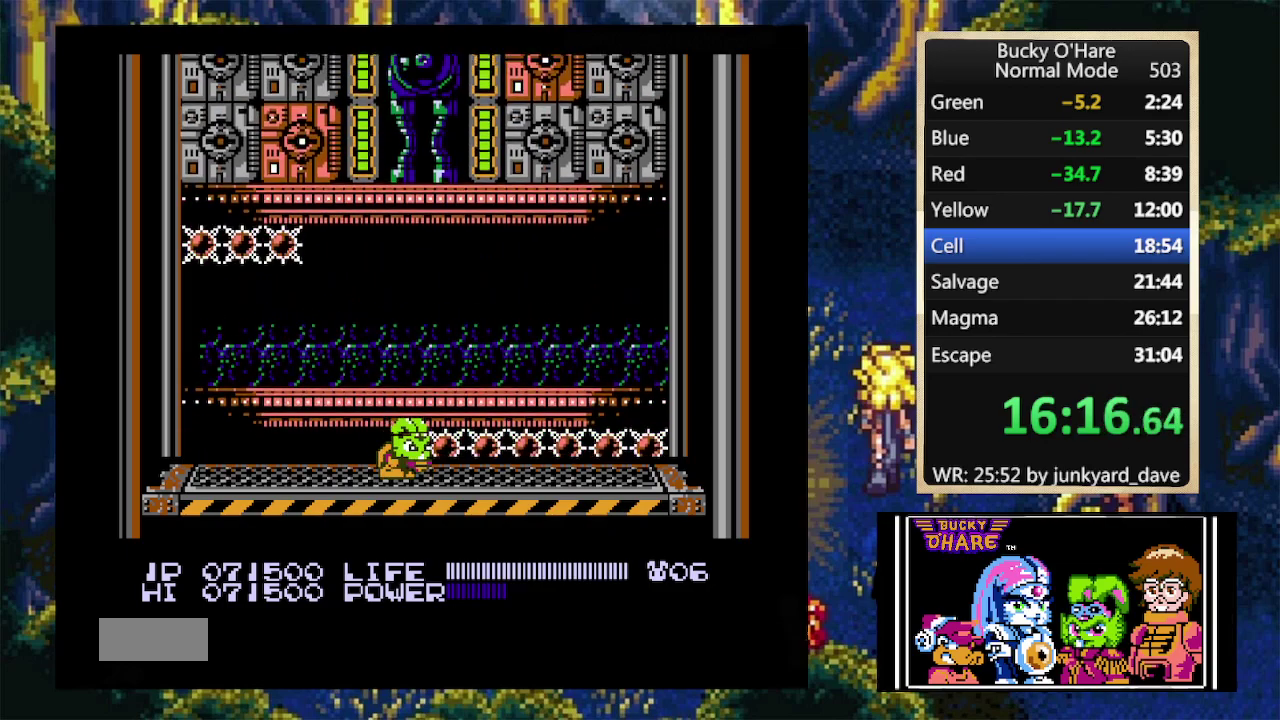
{"buttons": ["DPAD_DOWN"], "events": [[67, "DPAD_DOWN", "up"], [400, "DPAD_DOWN", "down"]]}
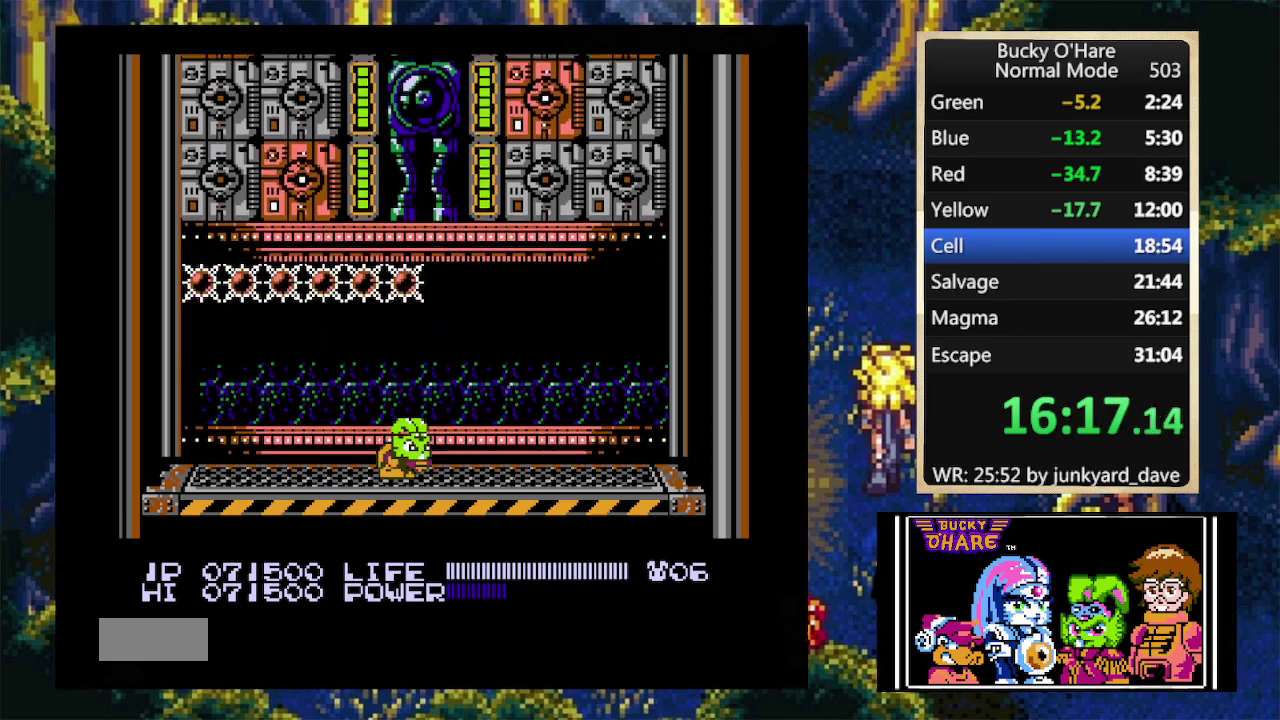
{"buttons": [], "events": [[33, "DPAD_DOWN", "up"], [233, "DPAD_DOWN", "down"], [367, "DPAD_DOWN", "up"]]}
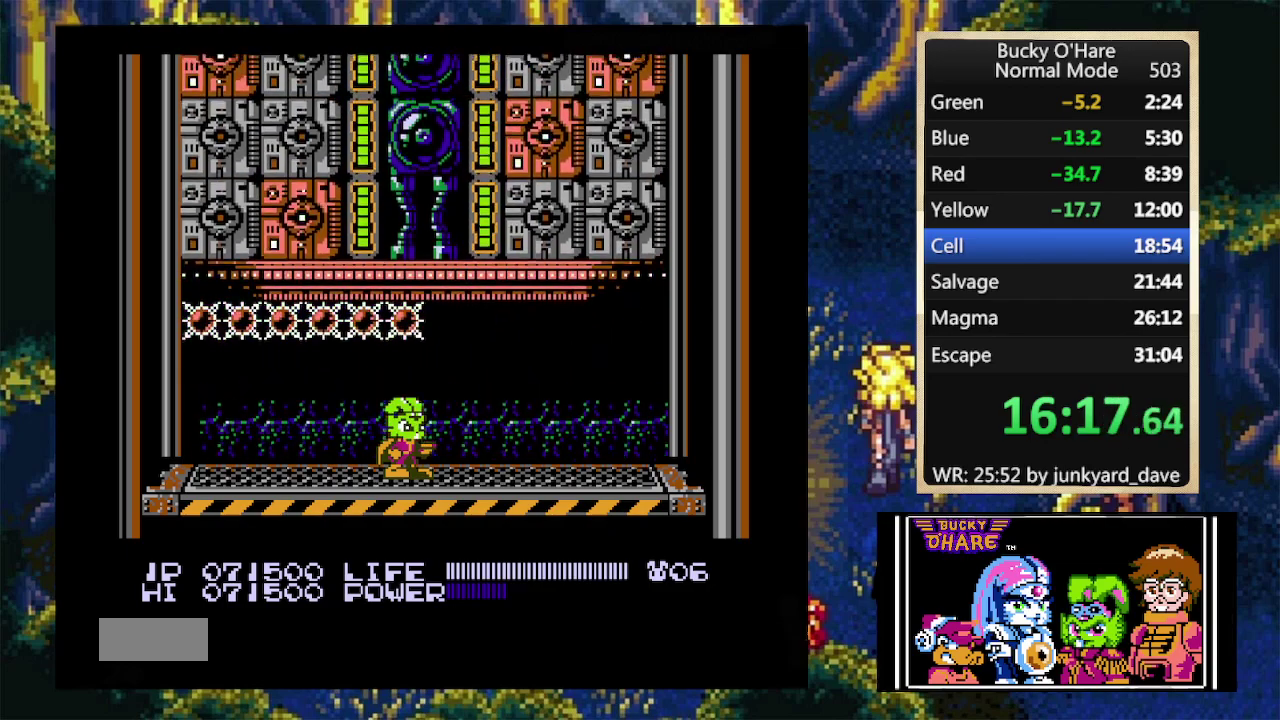
{"buttons": [], "events": [[67, "DPAD_UP", "down"], [167, "B", "down"], [233, "B", "up"], [333, "DPAD_UP", "up"]]}
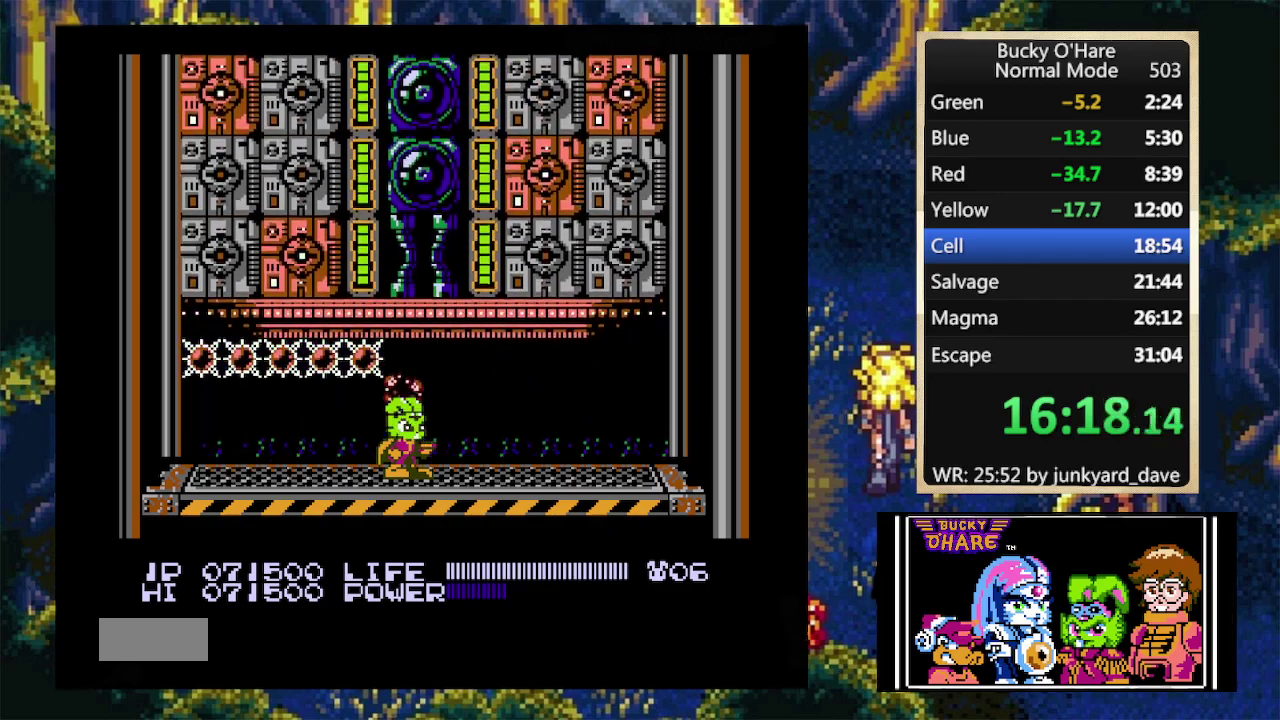
{"buttons": []}